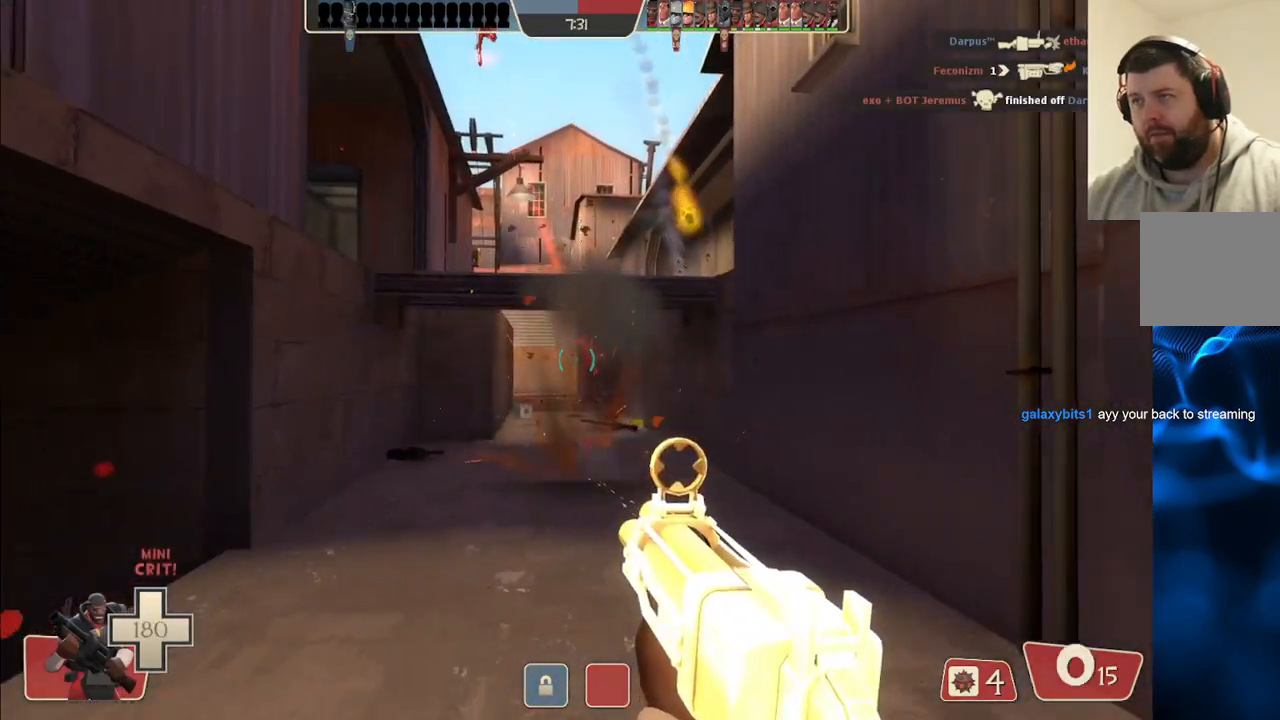
Gameplay with a controller (PlayStation layout); each line is a JSON object with the inputs held at the frame after it. "events" lists button and stick changes between this image and that frame as [ms after this image, input, new state], when the widget could be followed in between.
{"buttons": ["R2"], "left_stick": "up", "right_stick": "center", "events": [[117, "right_stick", "right"], [150, "R2", "up"], [250, "left_stick", "up-right"], [300, "right_stick", "center"], [367, "R2", "down"], [400, "left_stick", "up"]]}
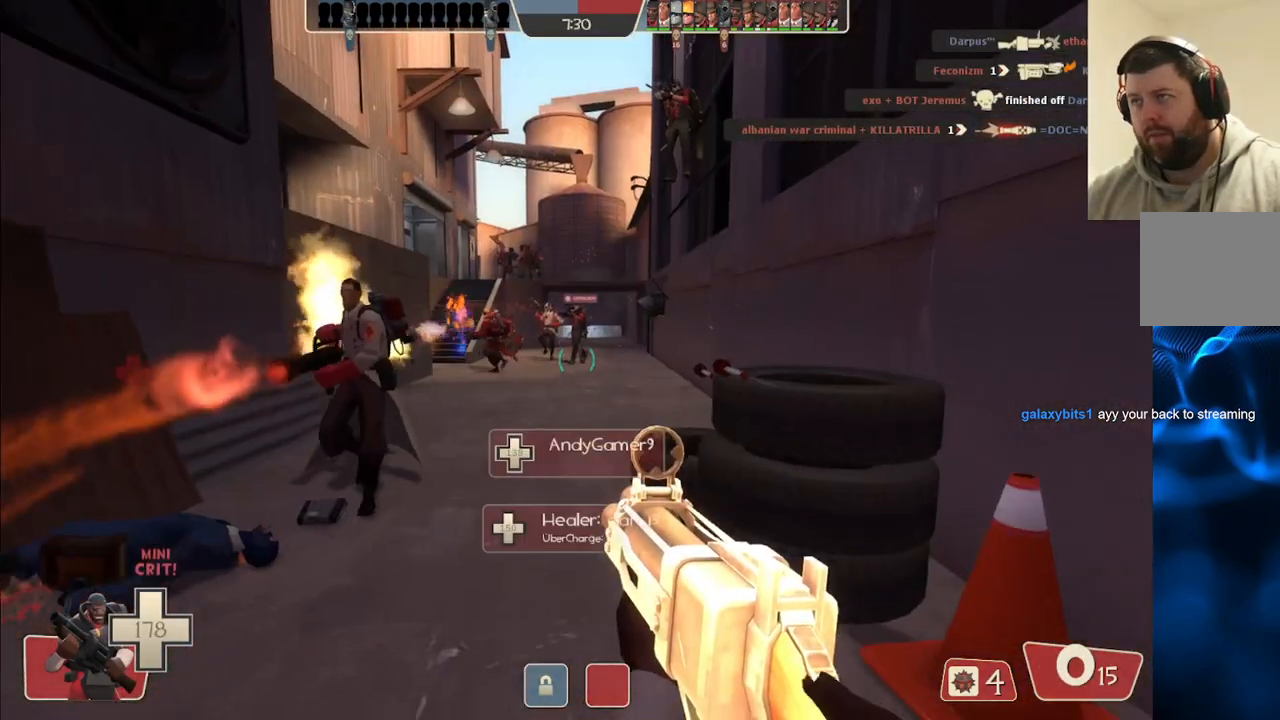
{"buttons": [], "left_stick": "up", "right_stick": "center", "events": [[333, "R2", "up"], [367, "right_stick", "left"], [450, "right_stick", "center"]]}
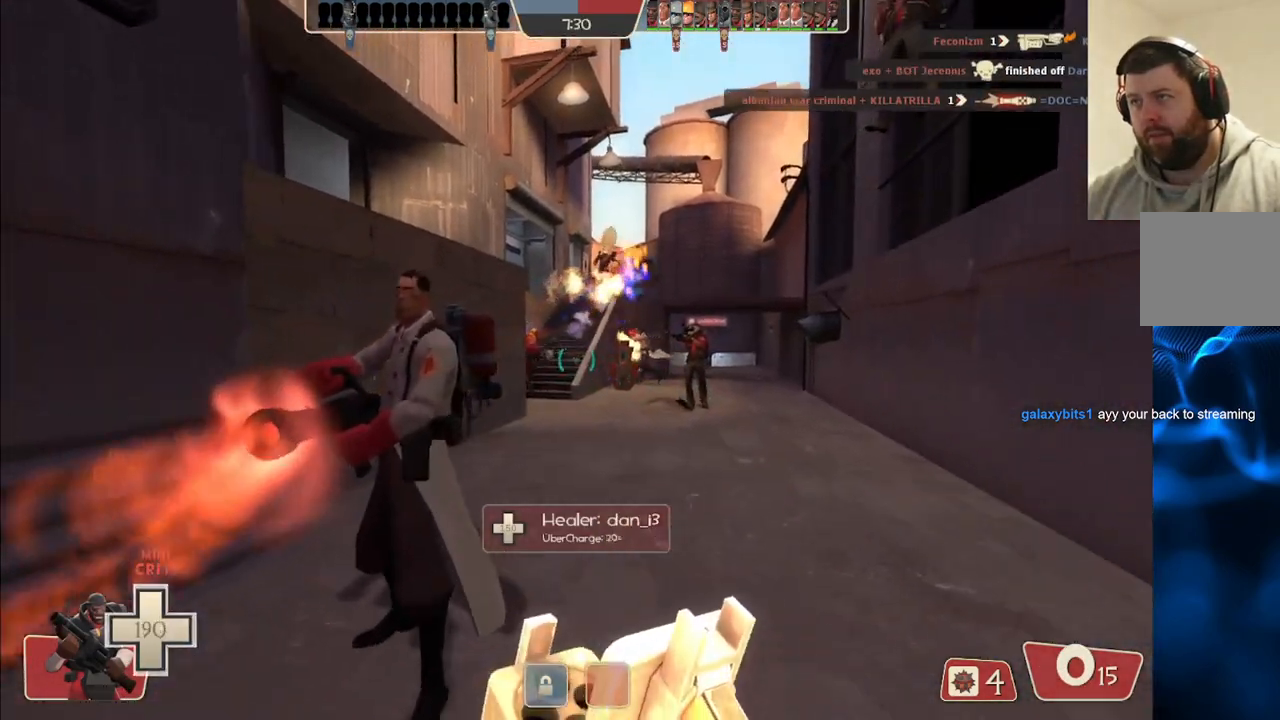
{"buttons": ["R2"], "left_stick": "up-right", "right_stick": "center", "events": [[17, "R2", "down"], [183, "right_stick", "down"], [267, "right_stick", "center"], [400, "left_stick", "up-right"]]}
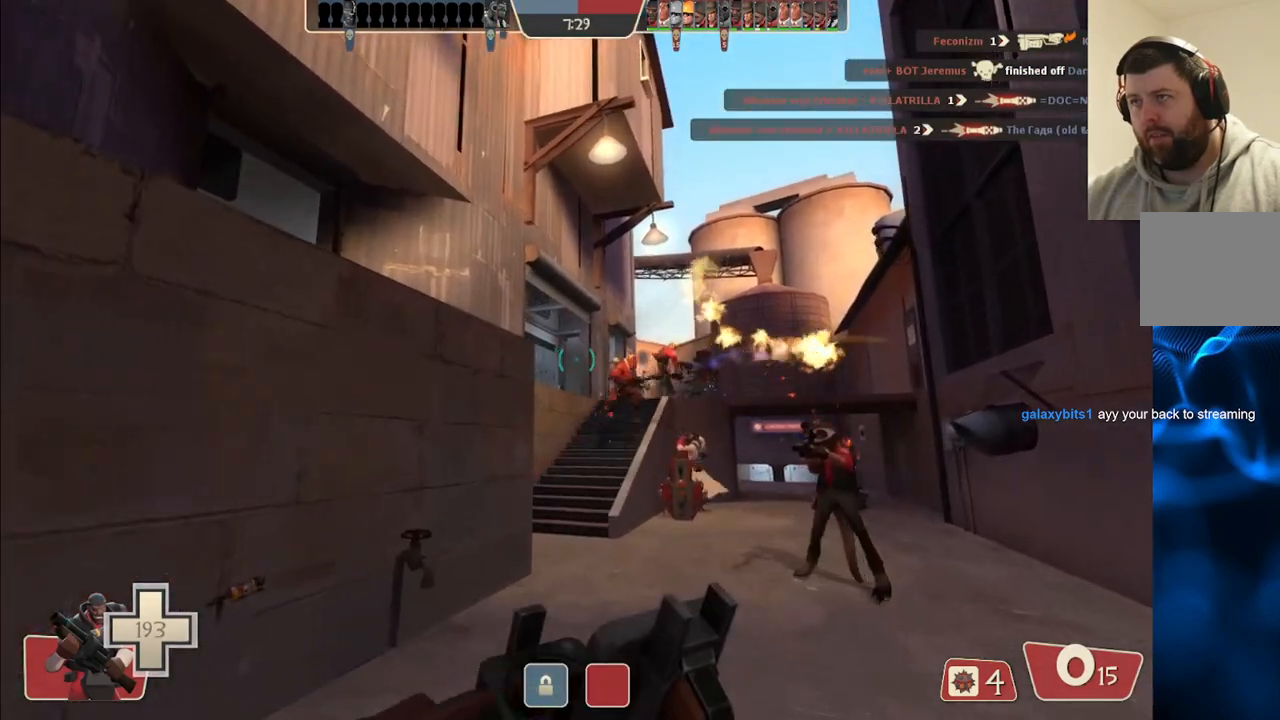
{"buttons": [], "left_stick": "up-left", "right_stick": "left", "events": [[67, "left_stick", "down-right"], [250, "left_stick", "down-left"], [267, "R2", "up"], [283, "right_stick", "left"], [383, "left_stick", "up-left"]]}
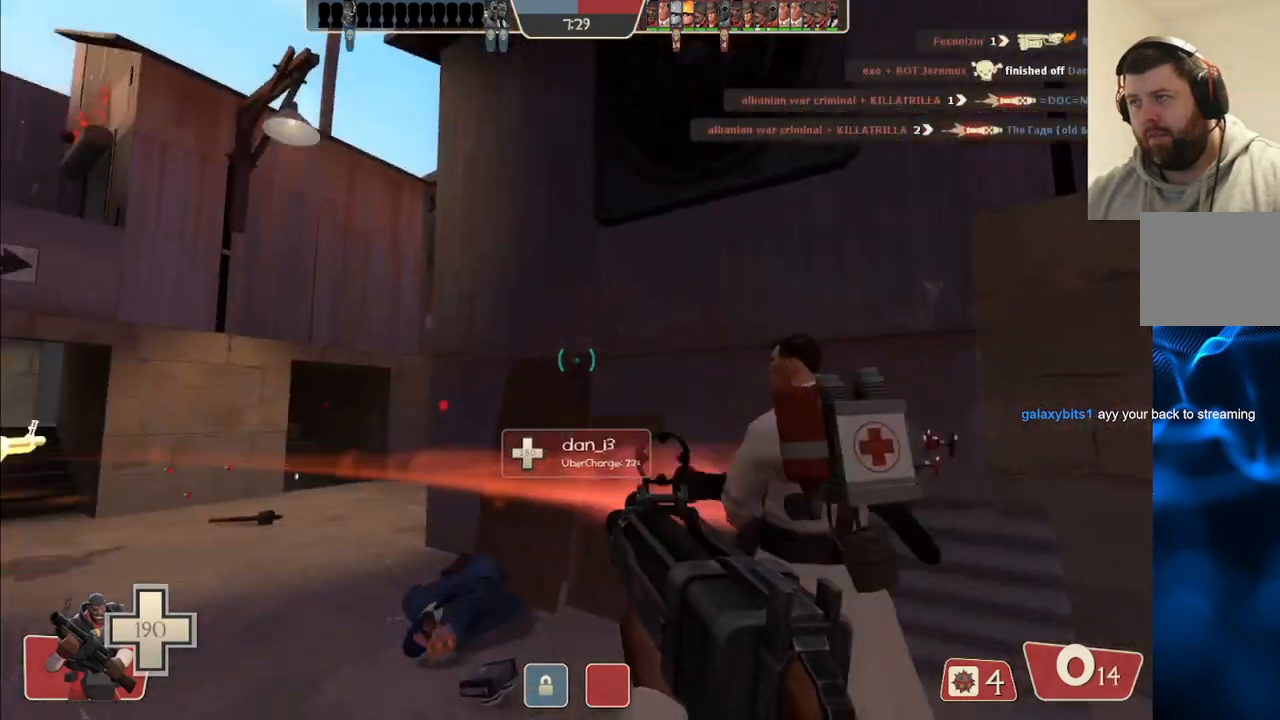
{"buttons": [], "left_stick": "up-right", "right_stick": "center", "events": [[33, "right_stick", "center"], [167, "SQUARE", "down"], [250, "SQUARE", "up"], [317, "SQUARE", "down"], [317, "left_stick", "up-right"], [417, "SQUARE", "up"]]}
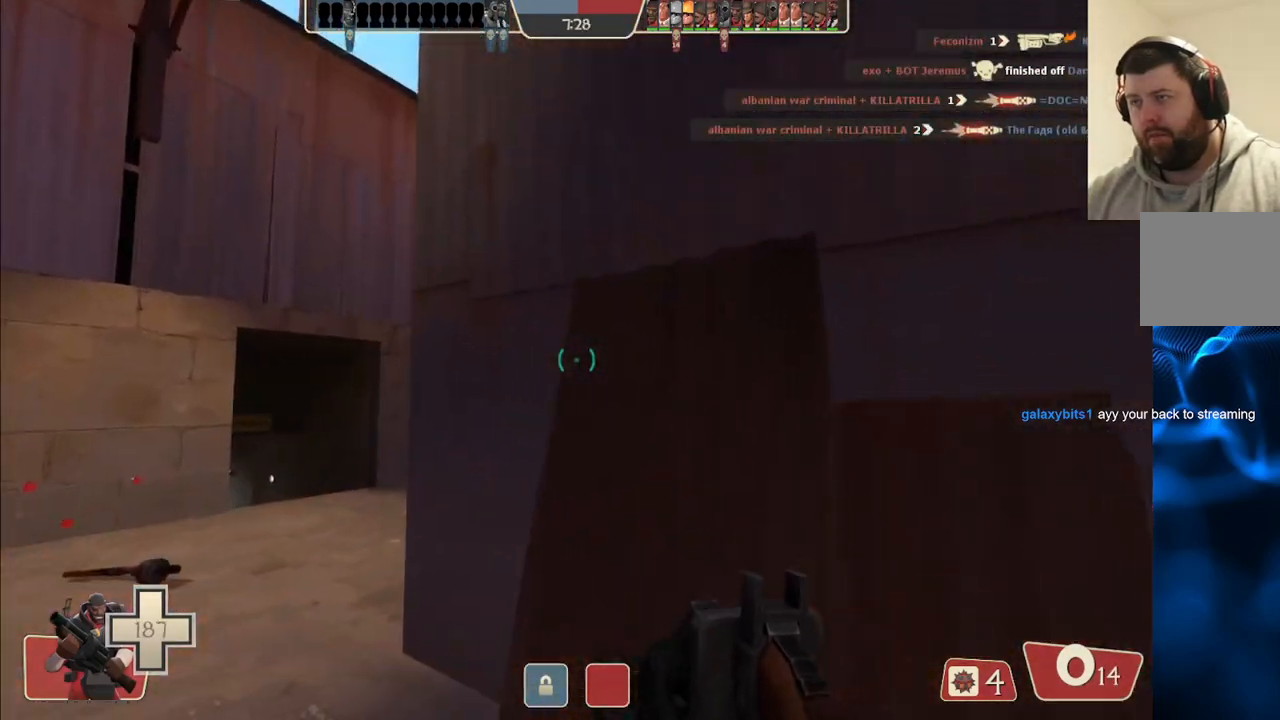
{"buttons": [], "left_stick": "up-left", "right_stick": "center", "events": [[50, "right_stick", "left"], [117, "left_stick", "down-right"], [183, "right_stick", "center"], [250, "left_stick", "left"], [300, "left_stick", "up-left"]]}
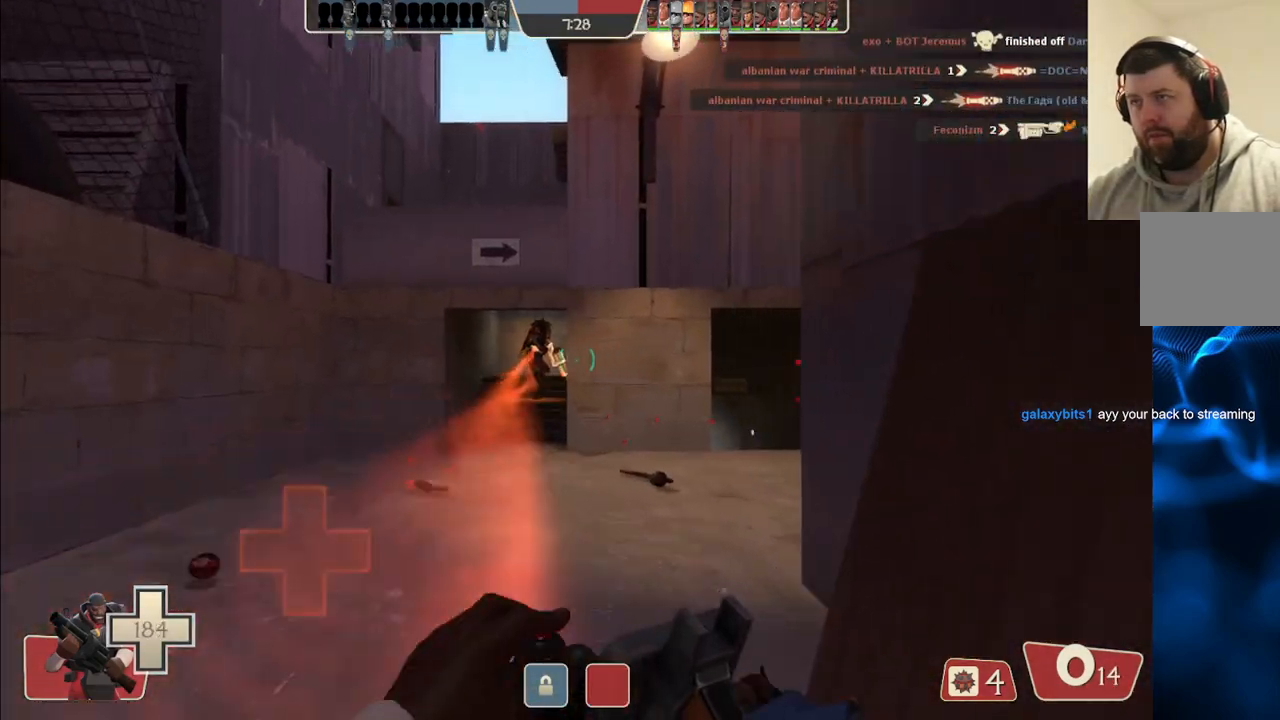
{"buttons": [], "left_stick": "up-left", "right_stick": "center", "events": [[100, "right_stick", "right"], [267, "right_stick", "center"]]}
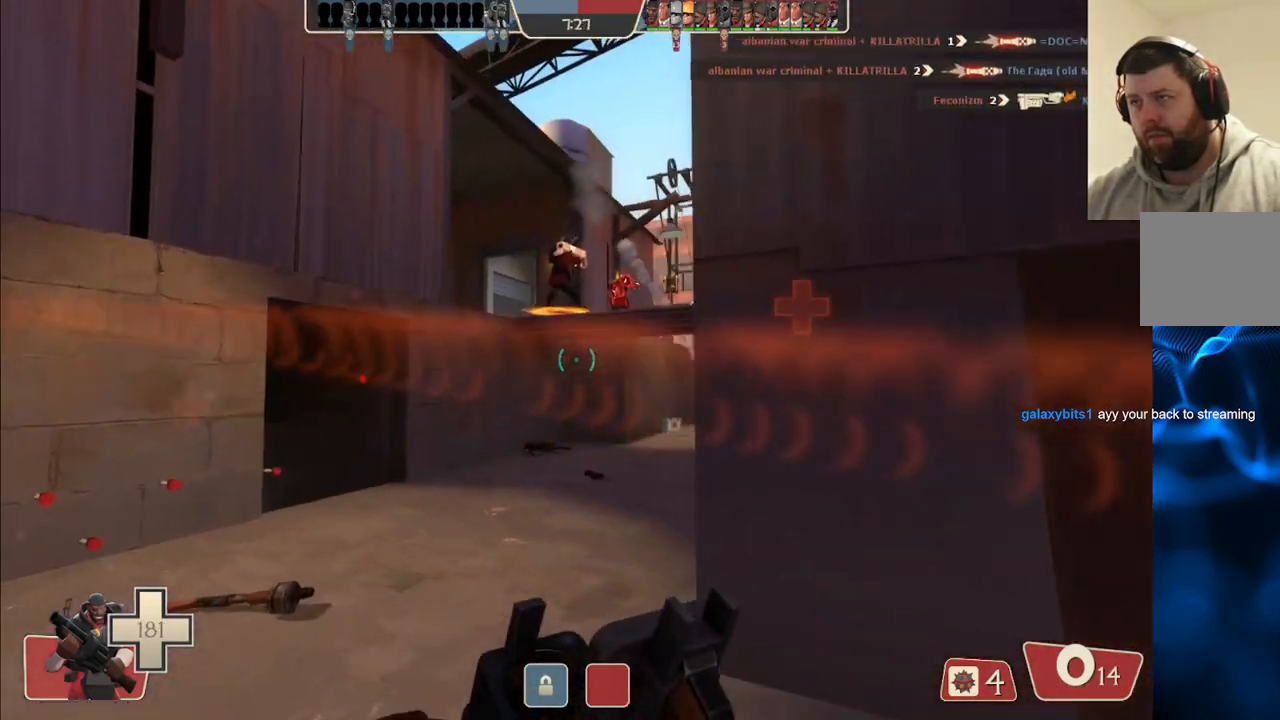
{"buttons": [], "left_stick": "up-left", "right_stick": "center", "events": []}
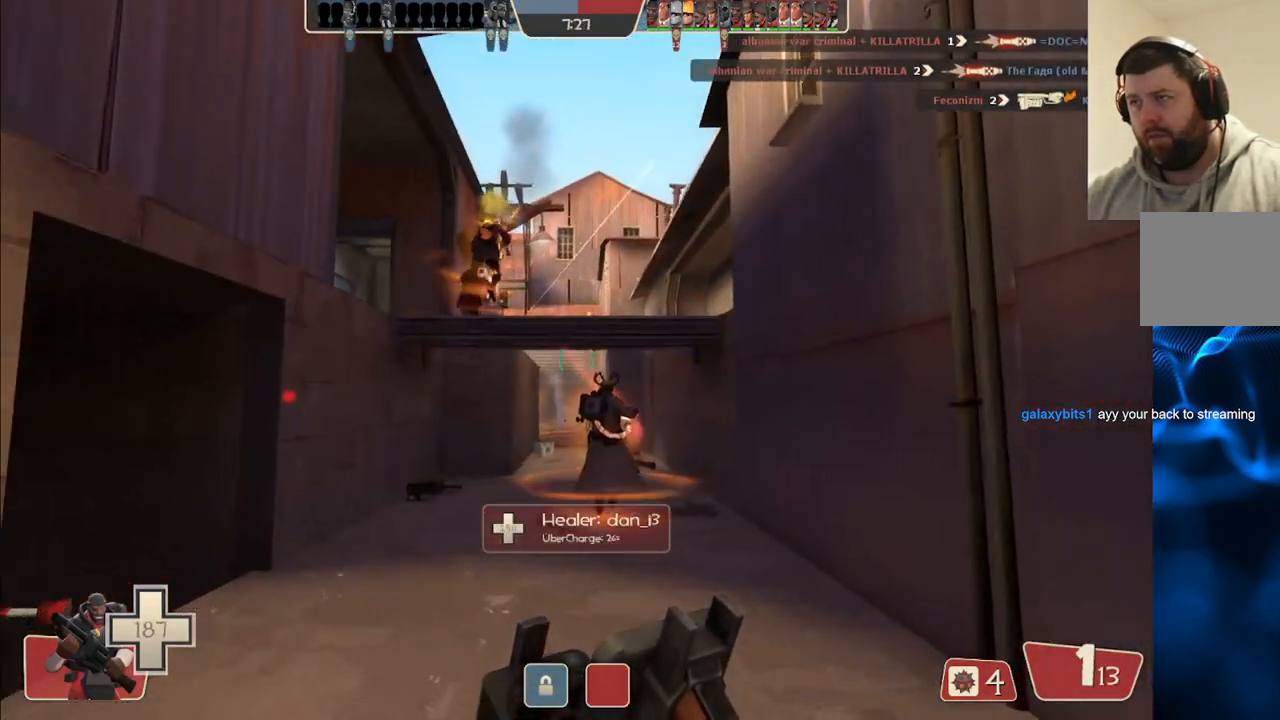
{"buttons": ["R2"], "left_stick": "up", "right_stick": "center", "events": [[33, "left_stick", "up"], [367, "R2", "down"]]}
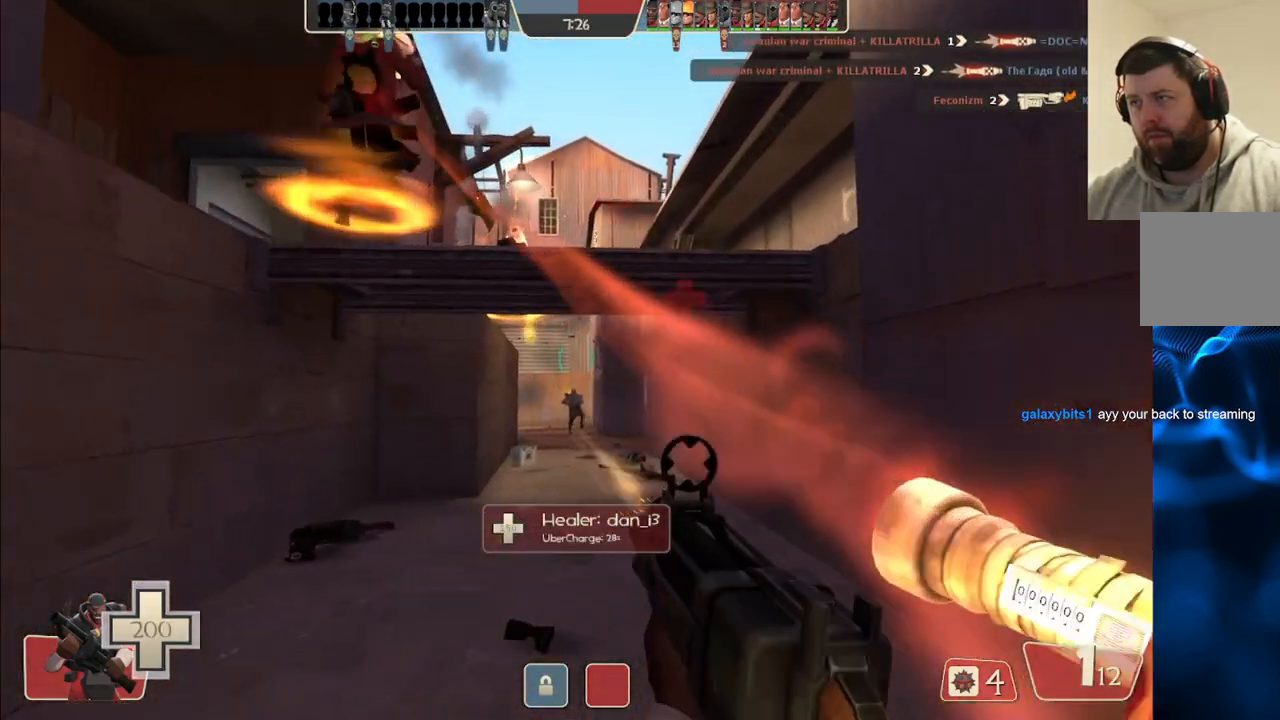
{"buttons": ["R2"], "left_stick": "up", "right_stick": "center", "events": []}
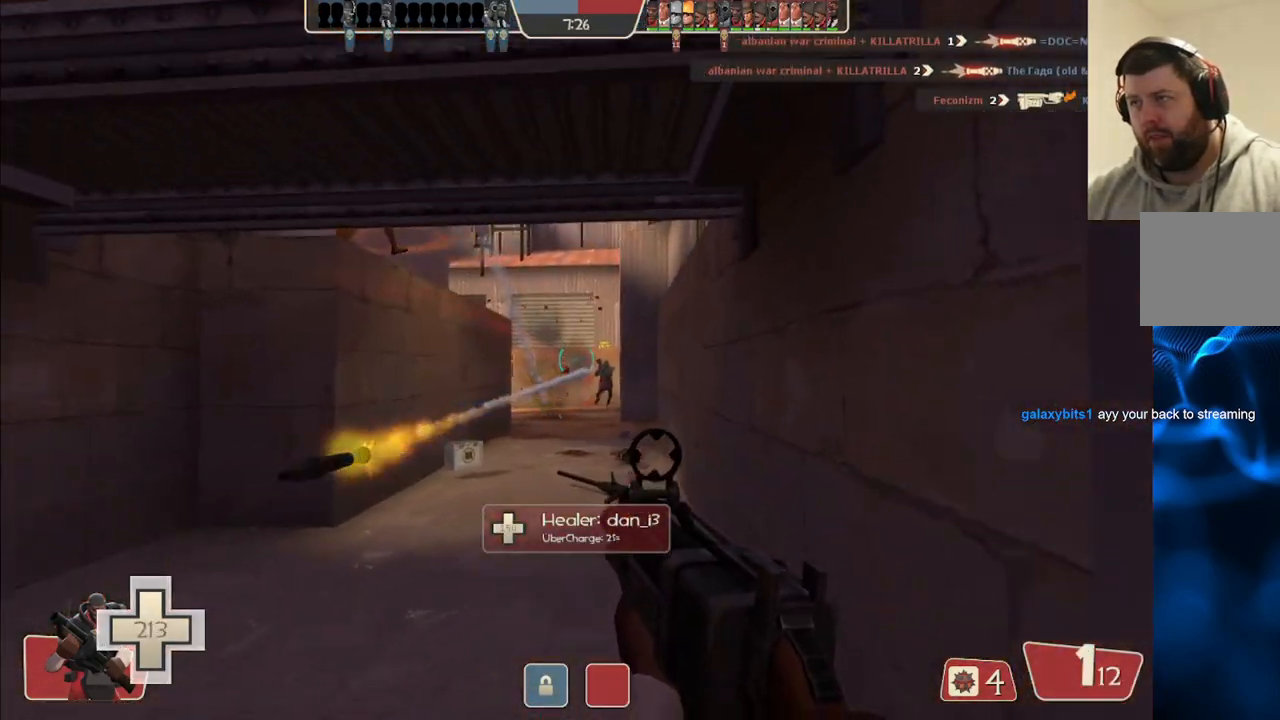
{"buttons": ["R2"], "left_stick": "down-left", "right_stick": "center", "events": [[117, "left_stick", "down-left"], [167, "left_stick", "down"], [367, "left_stick", "down-left"]]}
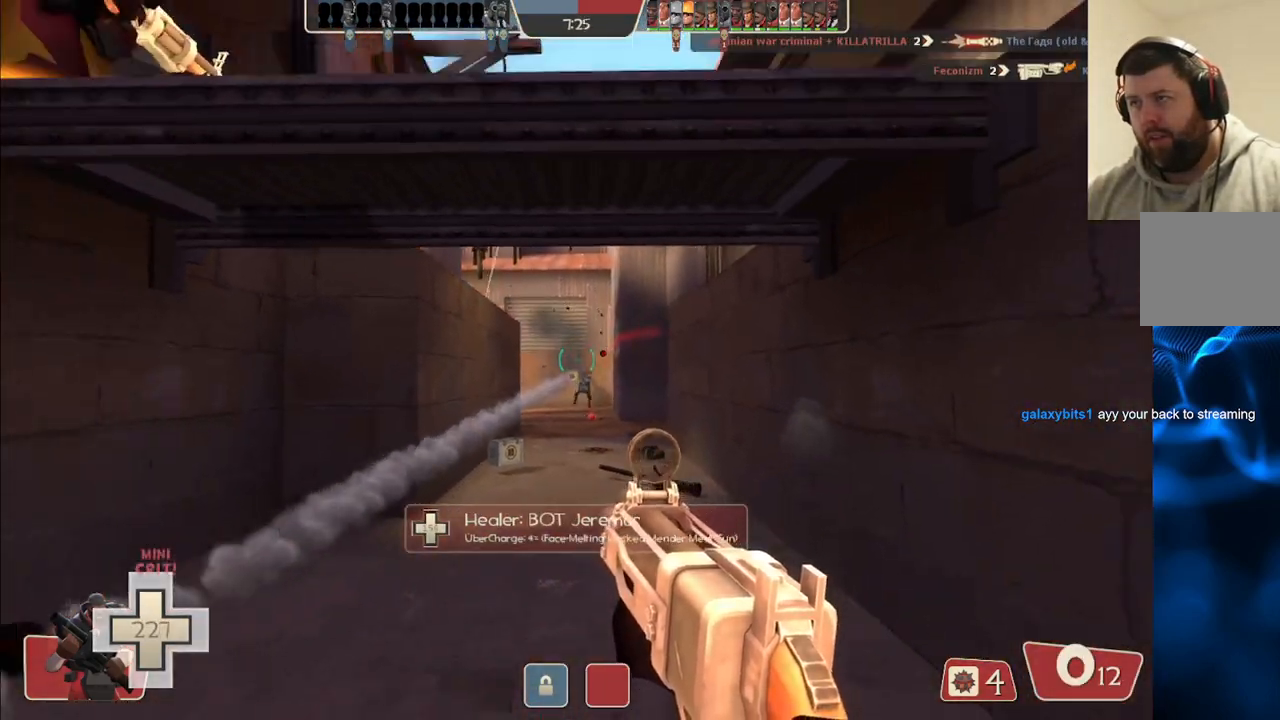
{"buttons": ["R2"], "left_stick": "down-right", "right_stick": "center", "events": [[183, "left_stick", "down-right"]]}
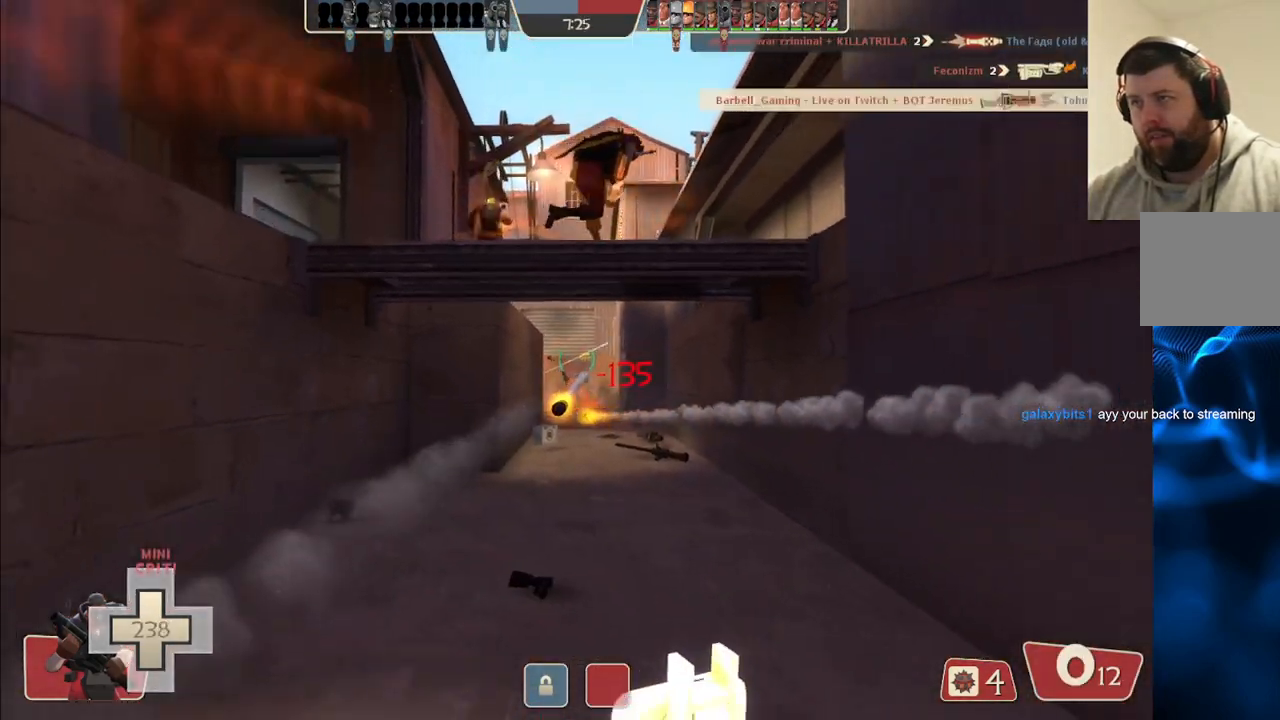
{"buttons": ["SQUARE"], "left_stick": "down-left", "right_stick": "center", "events": [[83, "R2", "up"], [167, "left_stick", "down"], [300, "SQUARE", "down"], [367, "SQUARE", "up"], [450, "left_stick", "down-left"], [467, "SQUARE", "down"]]}
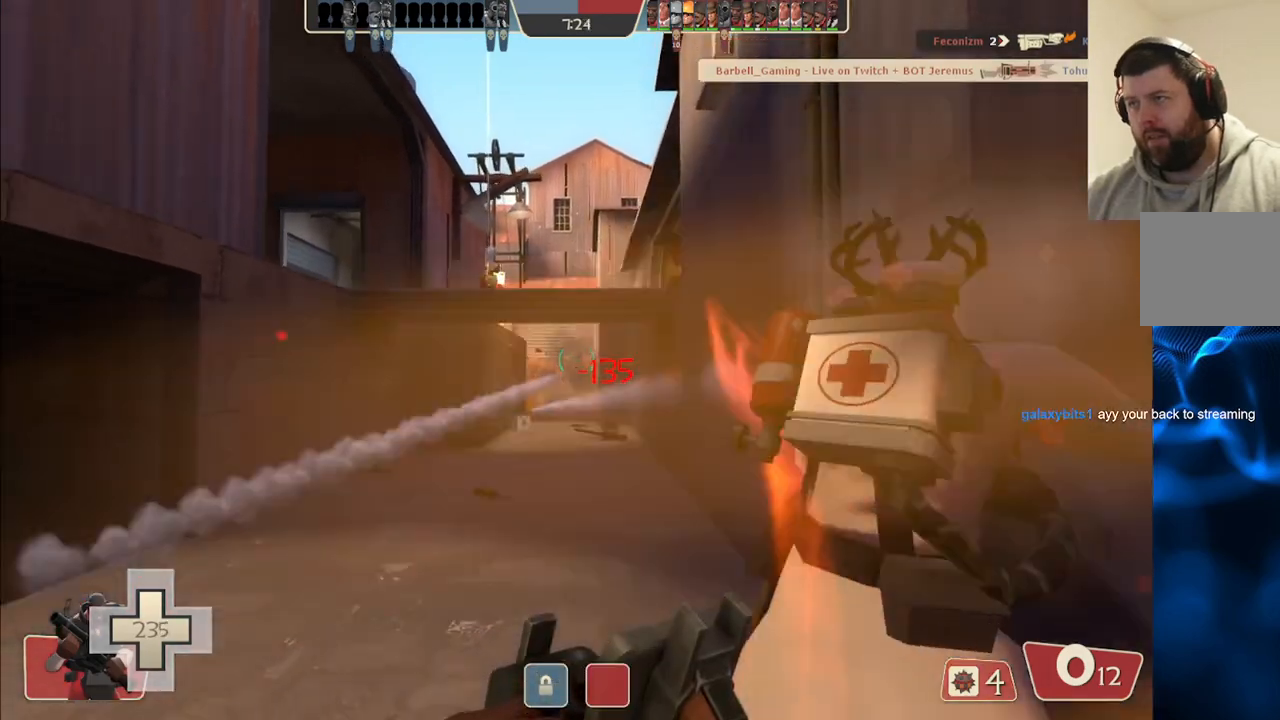
{"buttons": [], "left_stick": "up", "right_stick": "center", "events": [[17, "left_stick", "left"], [50, "SQUARE", "up"], [150, "left_stick", "up"]]}
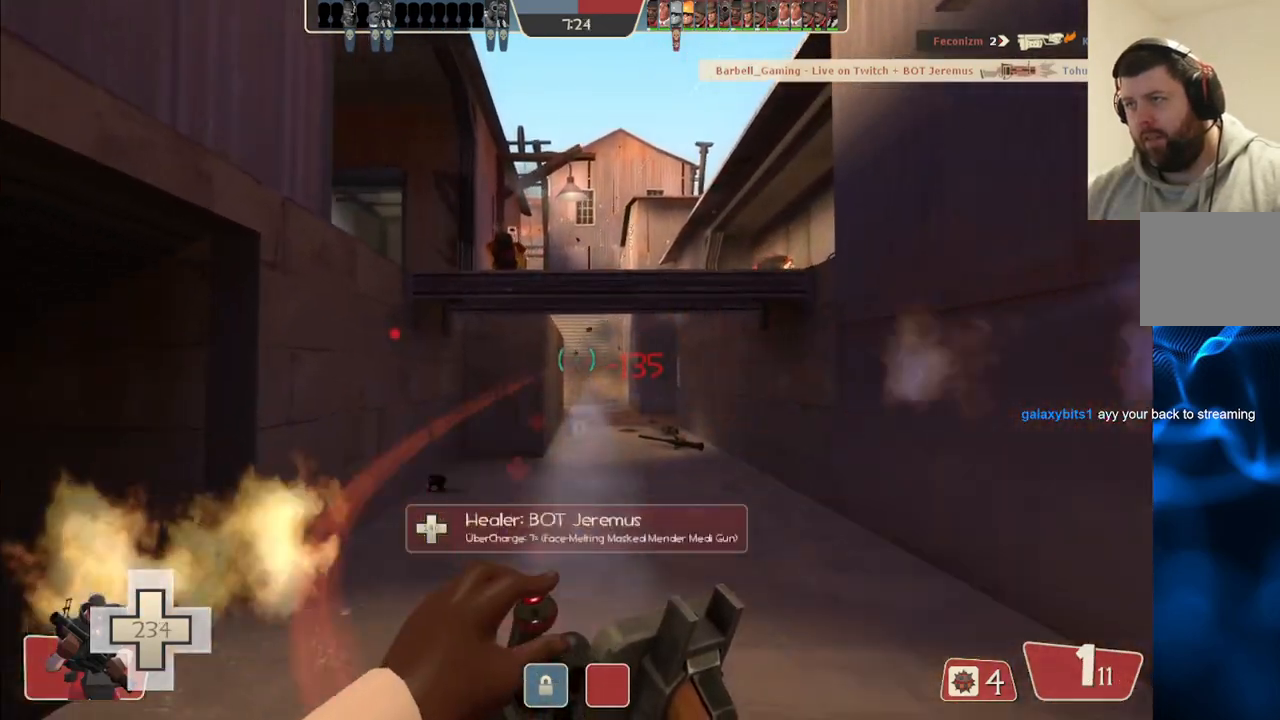
{"buttons": [], "left_stick": "up", "right_stick": "center", "events": []}
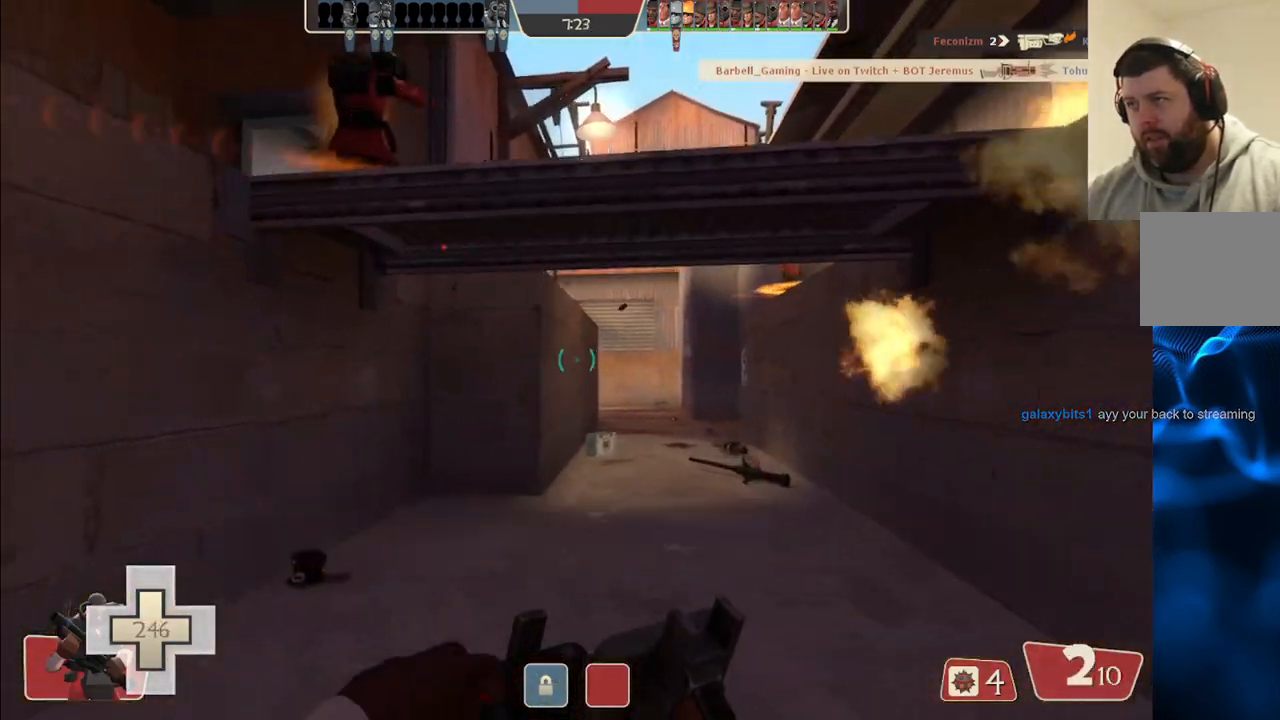
{"buttons": ["R2"], "left_stick": "up", "right_stick": "center", "events": [[383, "R2", "down"]]}
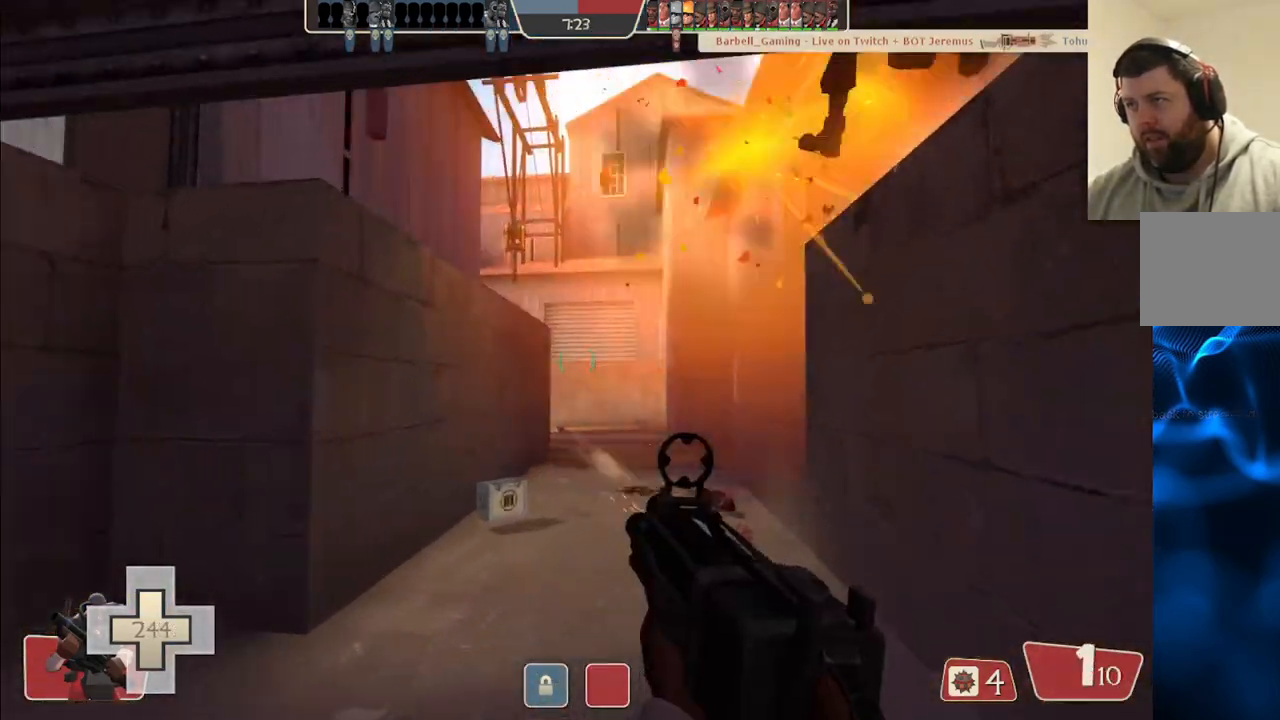
{"buttons": ["R2"], "left_stick": "up", "right_stick": "center", "events": []}
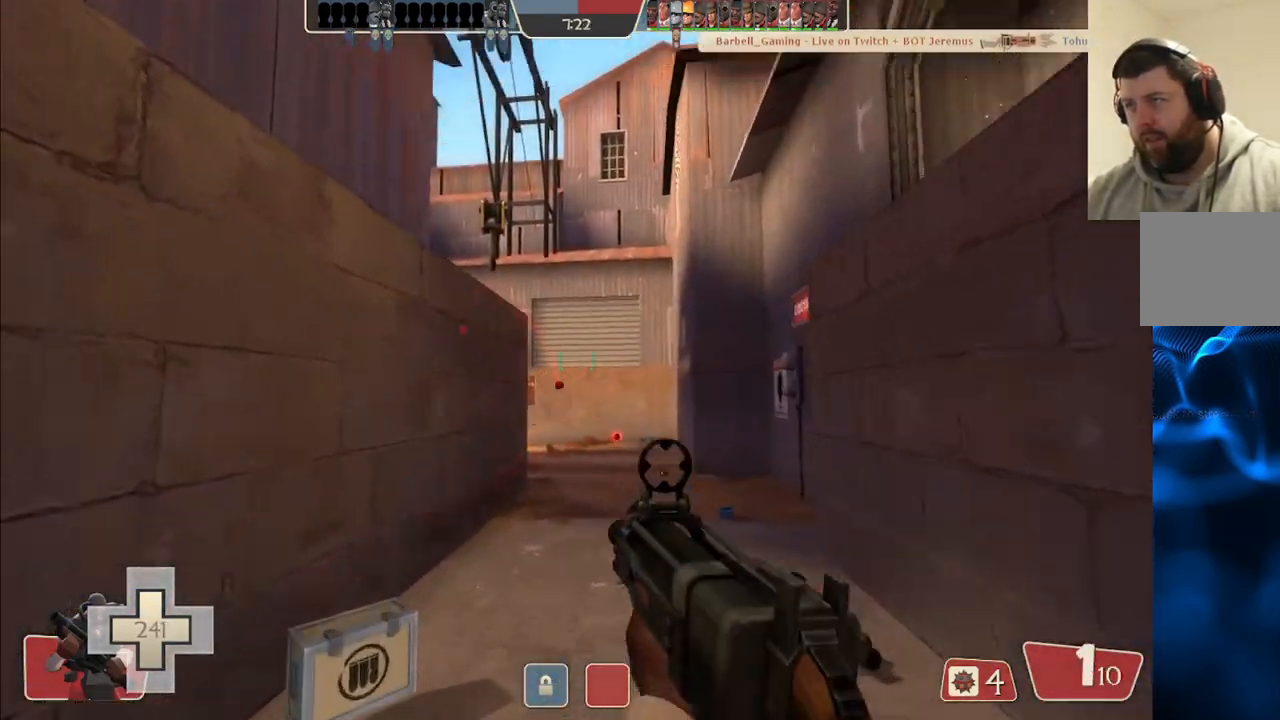
{"buttons": ["R2"], "left_stick": "down", "right_stick": "center", "events": [[400, "left_stick", "right"], [483, "left_stick", "down"]]}
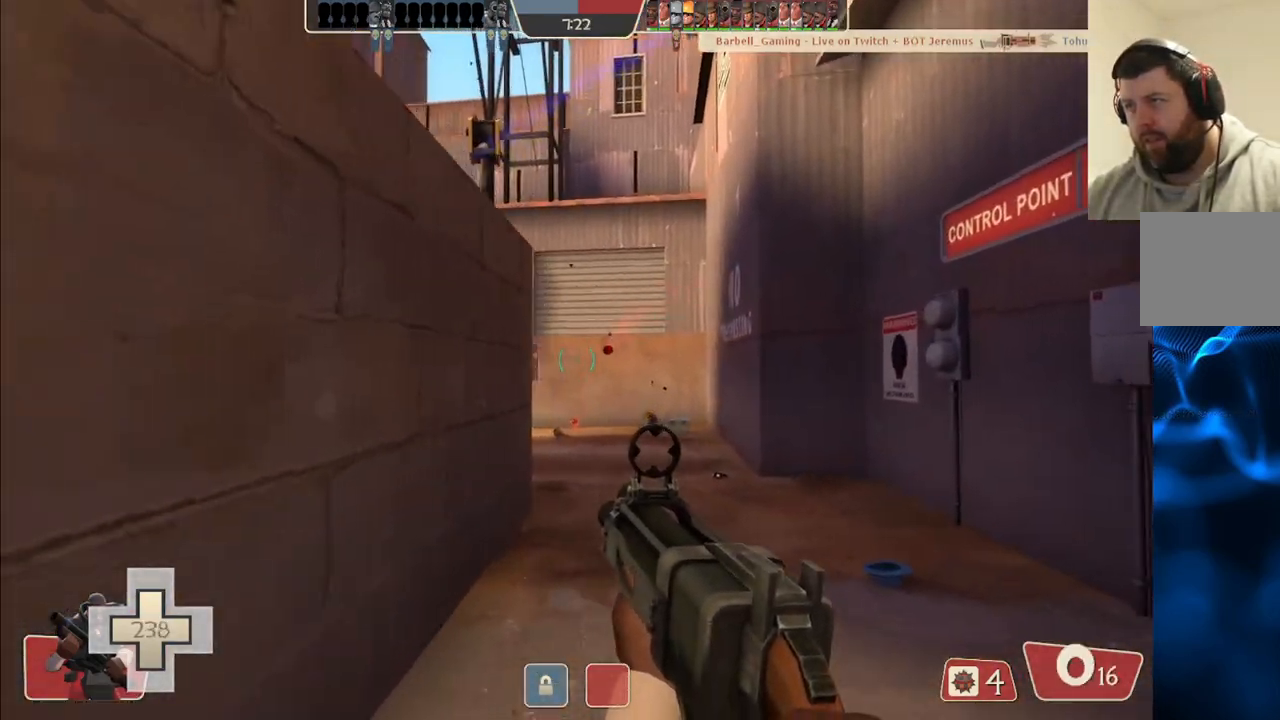
{"buttons": ["R2"], "left_stick": "down", "right_stick": "center", "events": []}
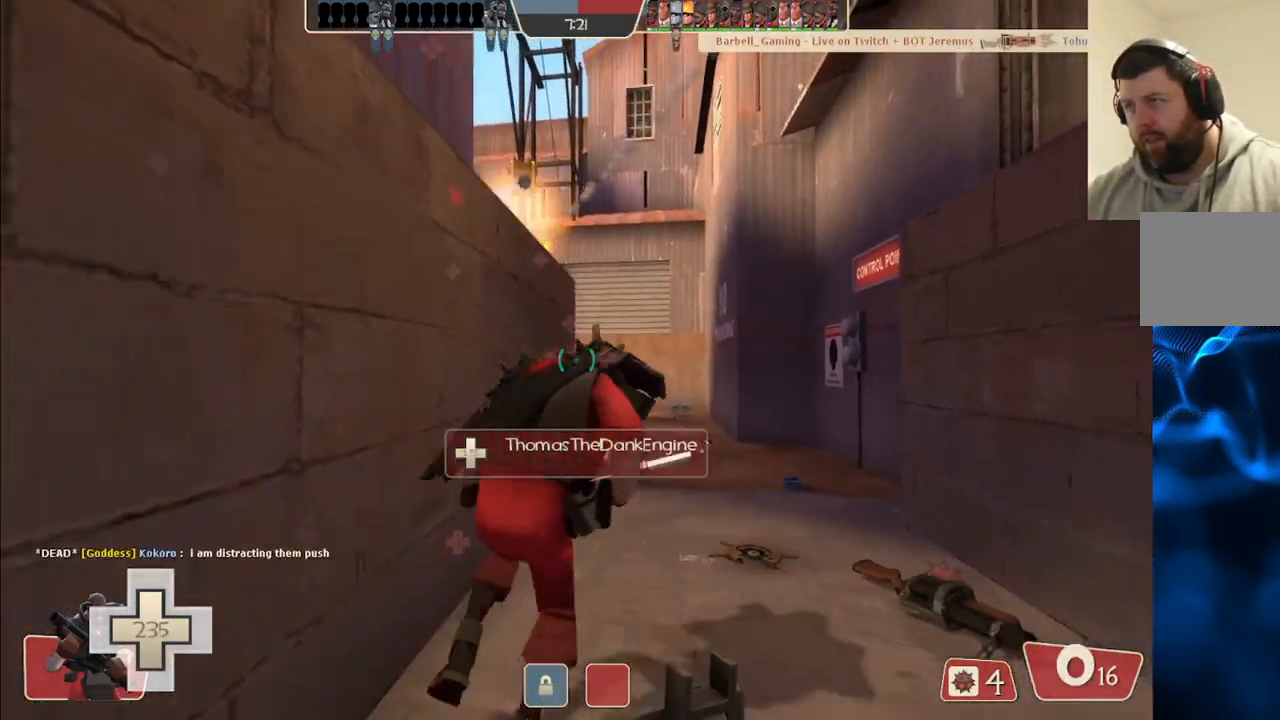
{"buttons": [], "left_stick": "down-right", "right_stick": "center", "events": [[17, "R2", "up"], [150, "SQUARE", "down"], [200, "SQUARE", "up"], [283, "SQUARE", "down"], [350, "left_stick", "down-right"], [367, "SQUARE", "up"]]}
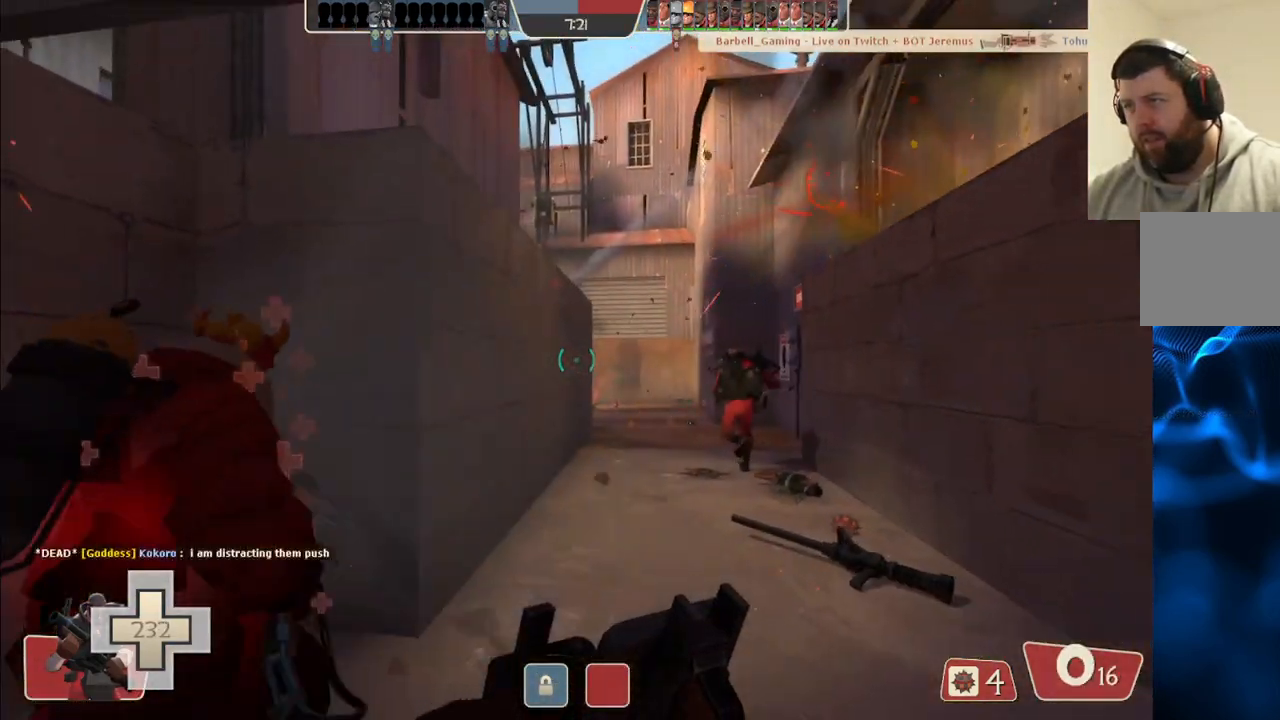
{"buttons": [], "left_stick": "up-right", "right_stick": "center", "events": [[33, "left_stick", "up-right"], [133, "left_stick", "up"], [250, "left_stick", "up-right"]]}
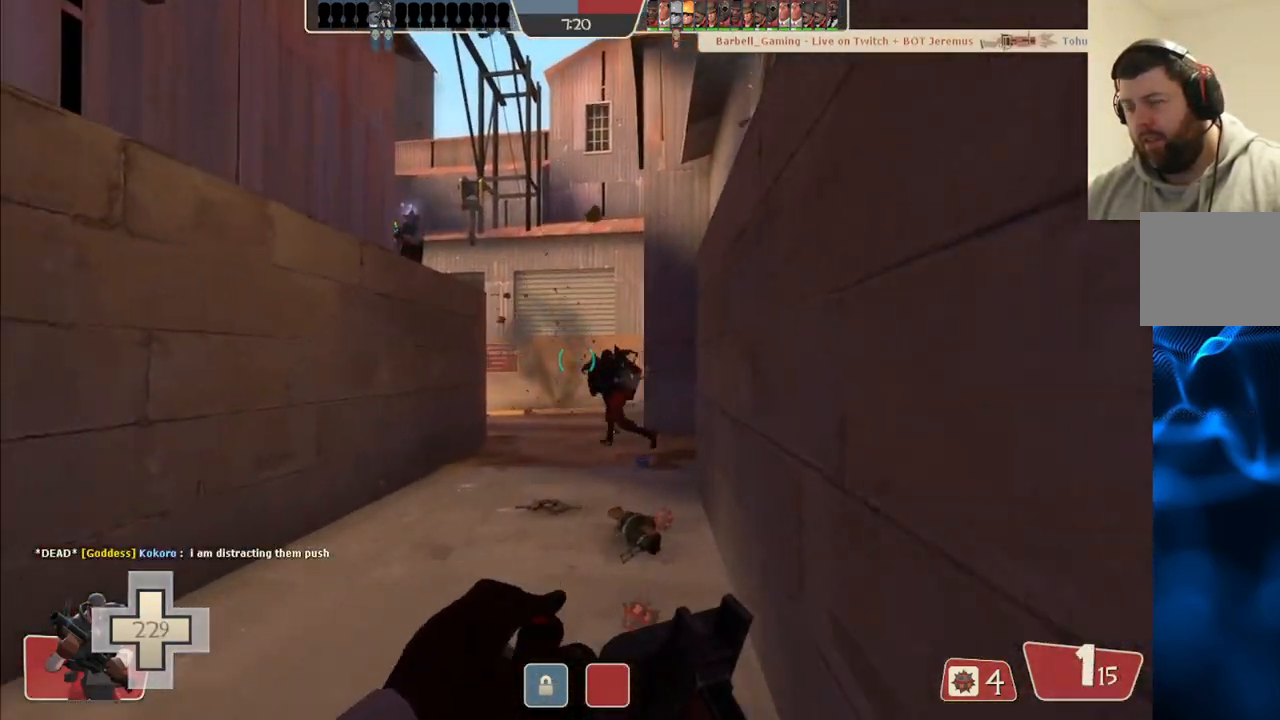
{"buttons": [], "left_stick": "down", "right_stick": "center", "events": [[83, "right_stick", "up-left"], [150, "right_stick", "center"], [433, "left_stick", "down"]]}
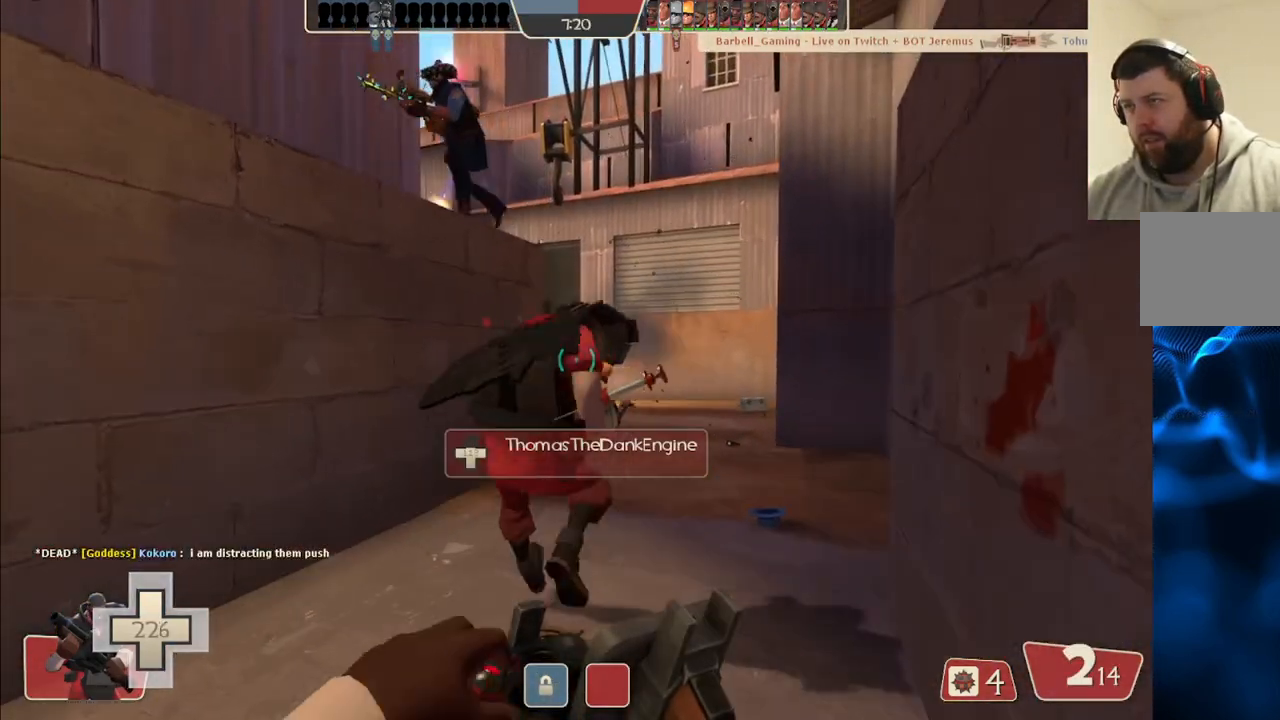
{"buttons": [], "left_stick": "down-left", "right_stick": "right", "events": [[17, "left_stick", "down-left"], [100, "R2", "down"], [417, "R2", "up"], [500, "right_stick", "right"]]}
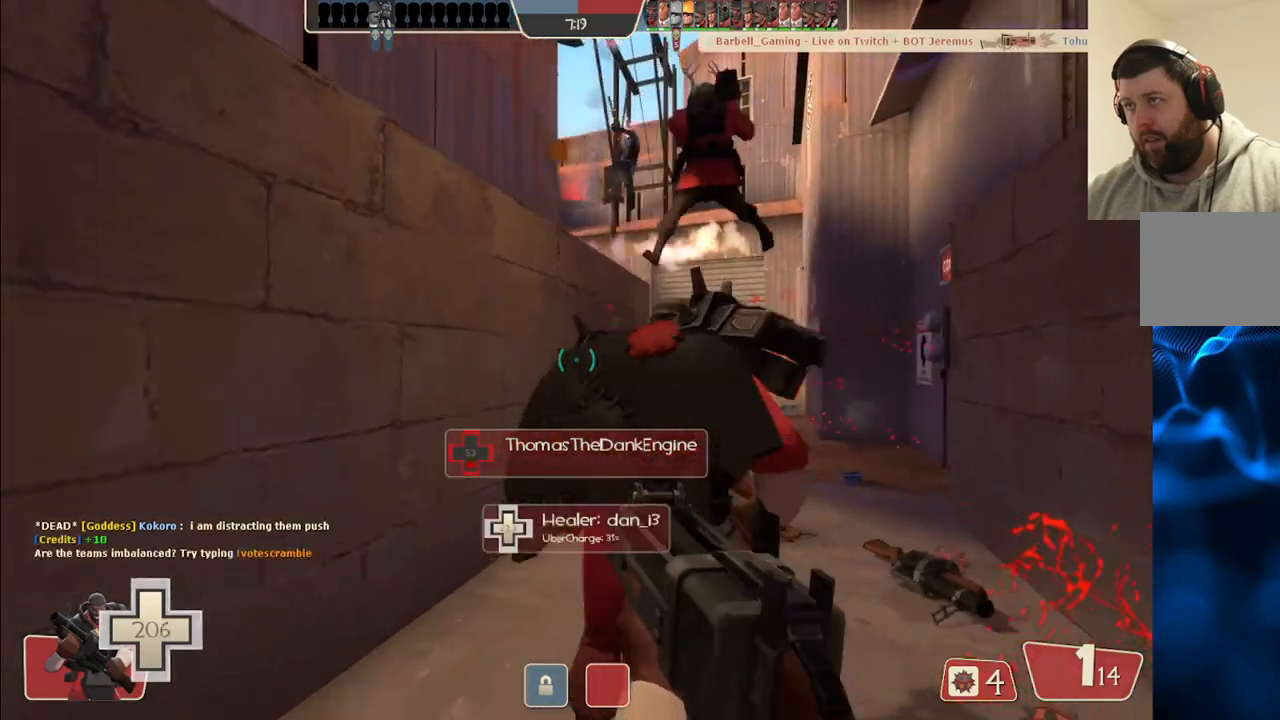
{"buttons": [], "left_stick": "down", "right_stick": "center", "events": [[100, "right_stick", "center"], [217, "R2", "down"], [417, "R2", "up"], [417, "left_stick", "down"]]}
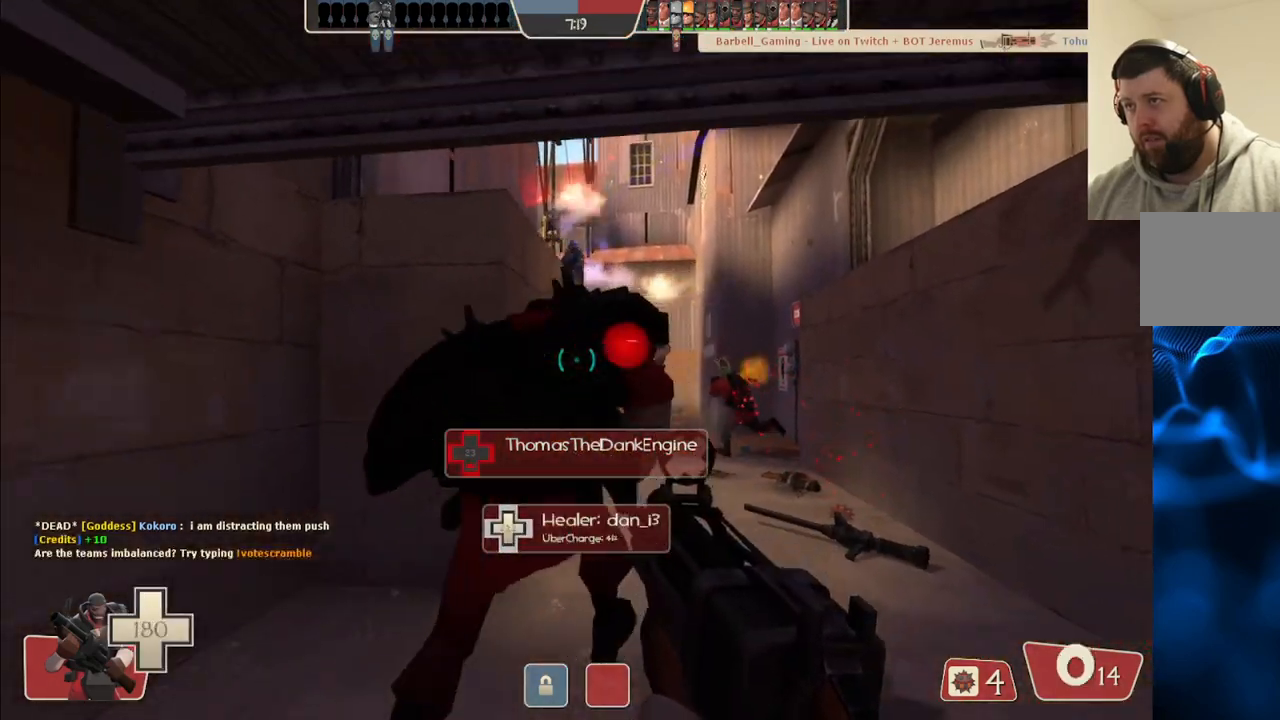
{"buttons": ["SQUARE"], "left_stick": "down-left", "right_stick": "center", "events": [[150, "SQUARE", "down"], [233, "SQUARE", "up"], [300, "SQUARE", "down"], [383, "SQUARE", "up"], [400, "left_stick", "down-left"], [450, "SQUARE", "down"]]}
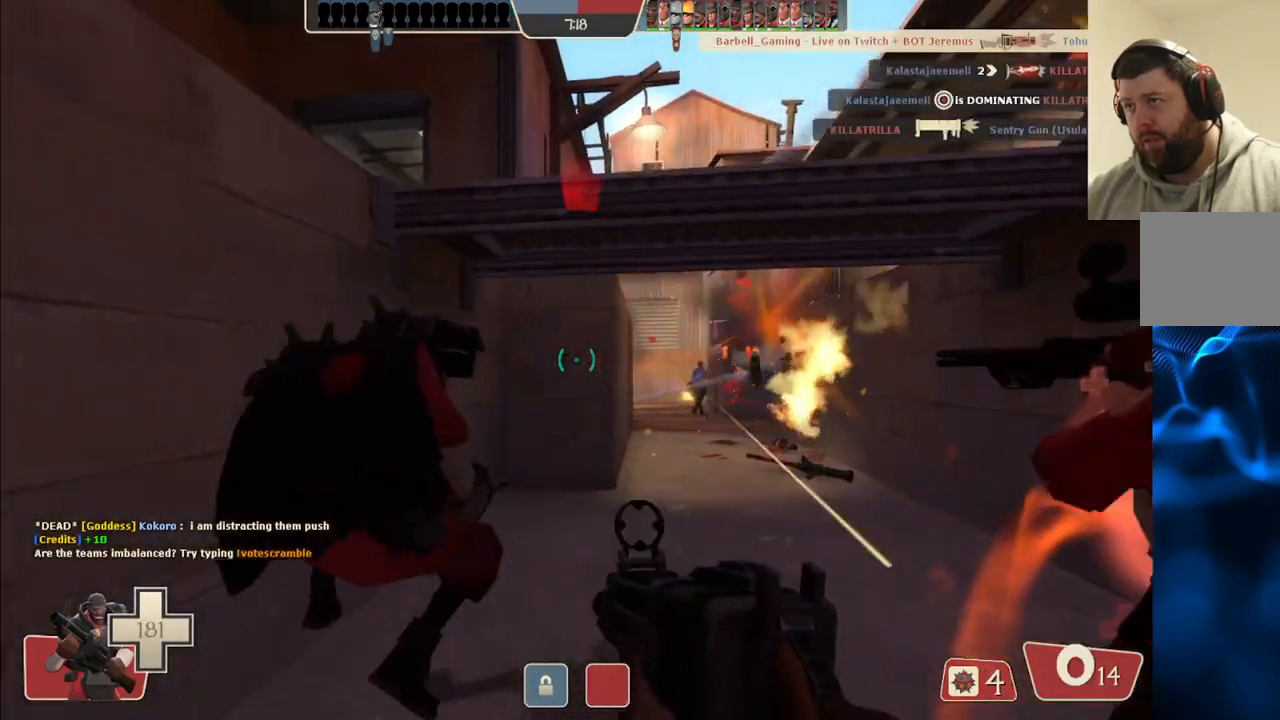
{"buttons": [], "left_stick": "up-left", "right_stick": "center", "events": [[67, "SQUARE", "up"], [150, "left_stick", "down-right"], [300, "right_stick", "right"], [333, "left_stick", "up-right"], [400, "right_stick", "center"], [467, "left_stick", "up-left"]]}
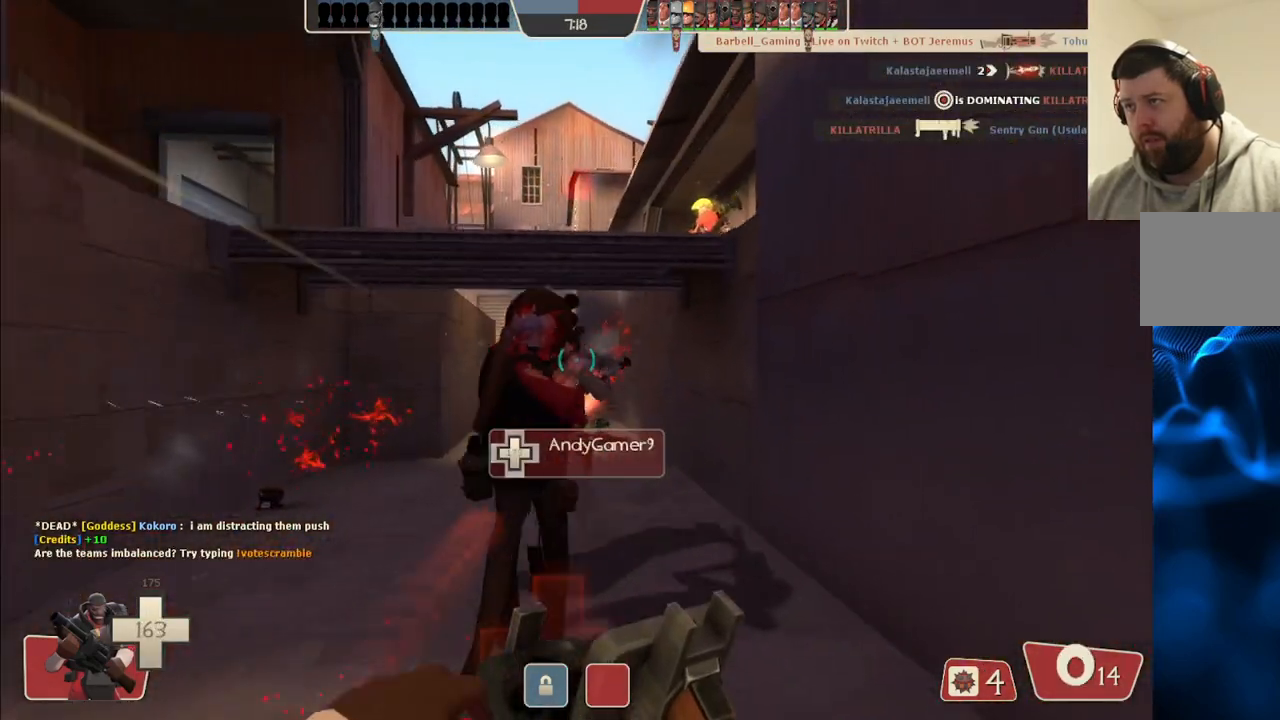
{"buttons": ["R2"], "left_stick": "down", "right_stick": "center", "events": [[167, "left_stick", "up-right"], [317, "left_stick", "down-right"], [450, "left_stick", "down"], [467, "R2", "down"]]}
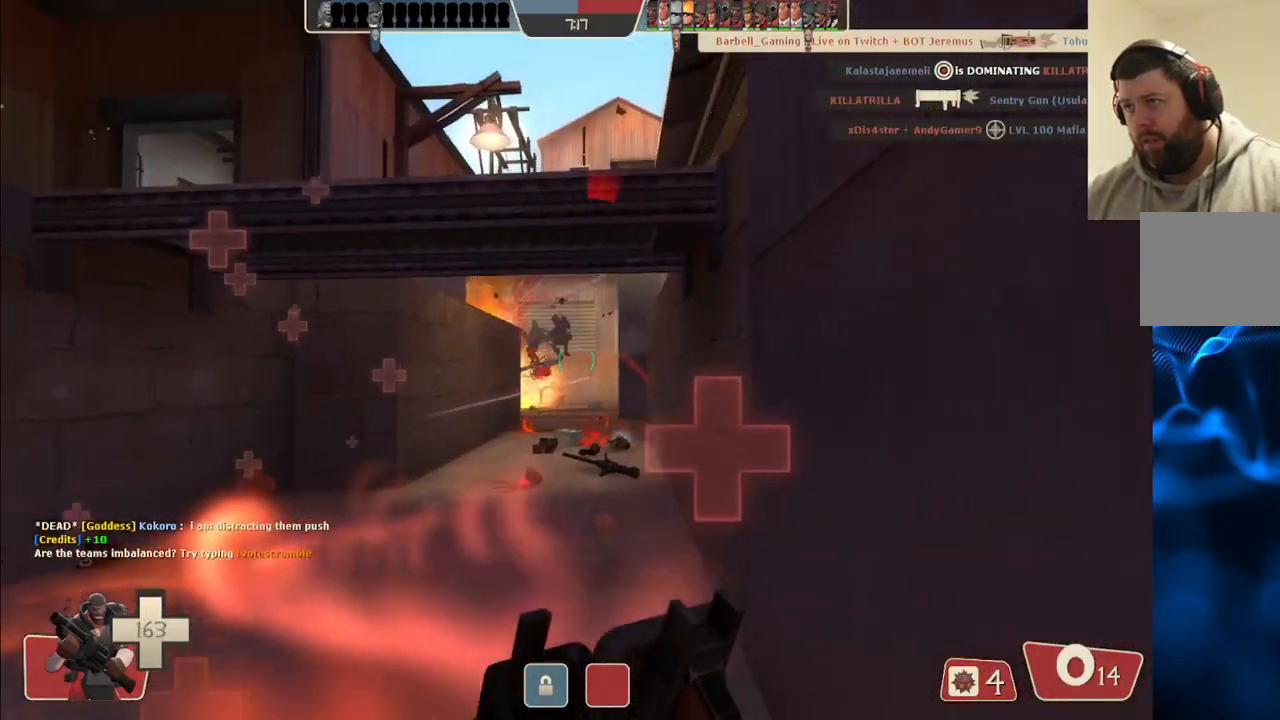
{"buttons": [], "left_stick": "down-right", "right_stick": "center", "events": [[183, "left_stick", "left"], [283, "left_stick", "up"], [350, "left_stick", "up-right"], [400, "R2", "up"], [450, "left_stick", "down-right"]]}
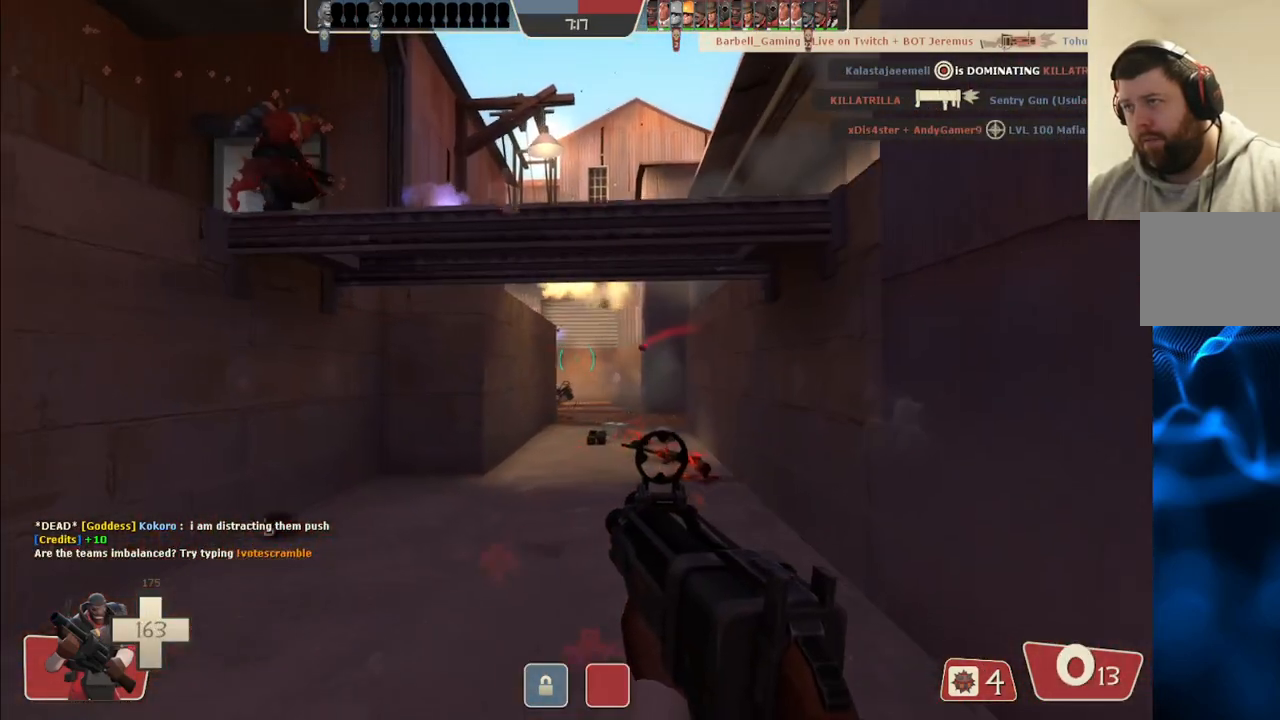
{"buttons": [], "left_stick": "up", "right_stick": "center", "events": [[67, "SQUARE", "down"], [67, "left_stick", "down-left"], [150, "SQUARE", "up"], [233, "SQUARE", "down"], [250, "left_stick", "up-left"], [333, "SQUARE", "up"], [350, "left_stick", "up"]]}
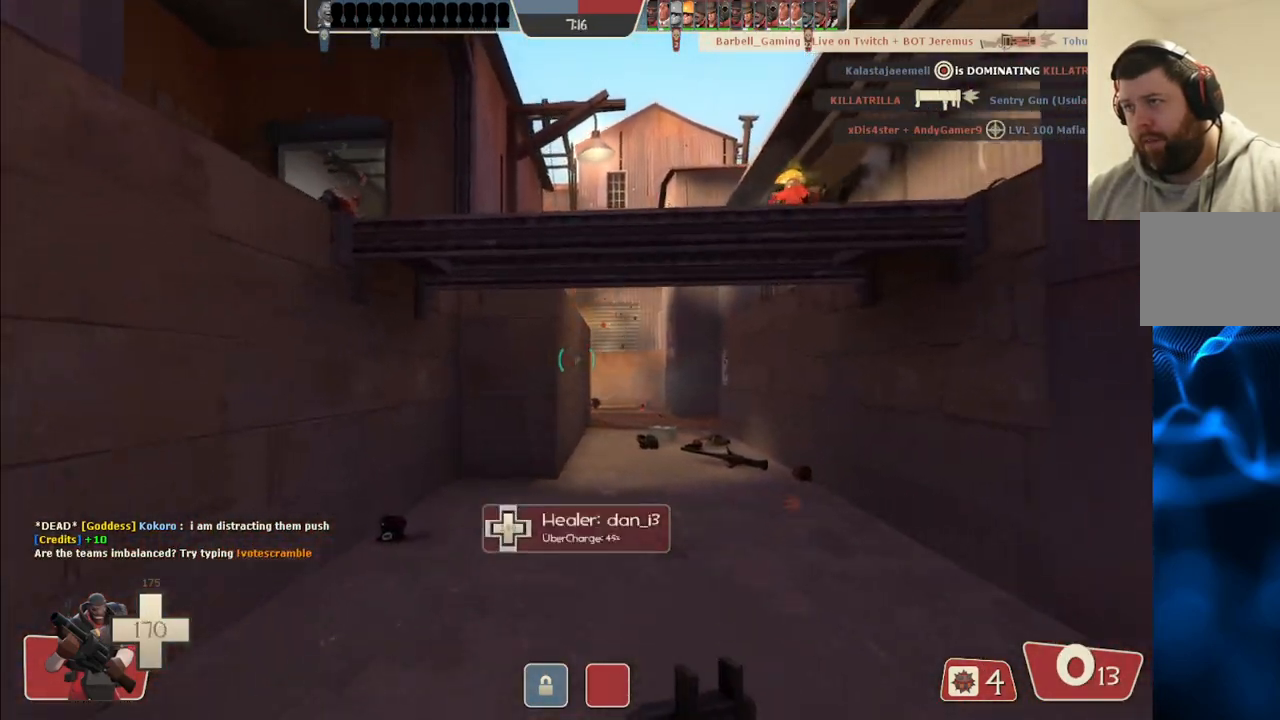
{"buttons": [], "left_stick": "up-left", "right_stick": "center", "events": [[417, "left_stick", "up-left"]]}